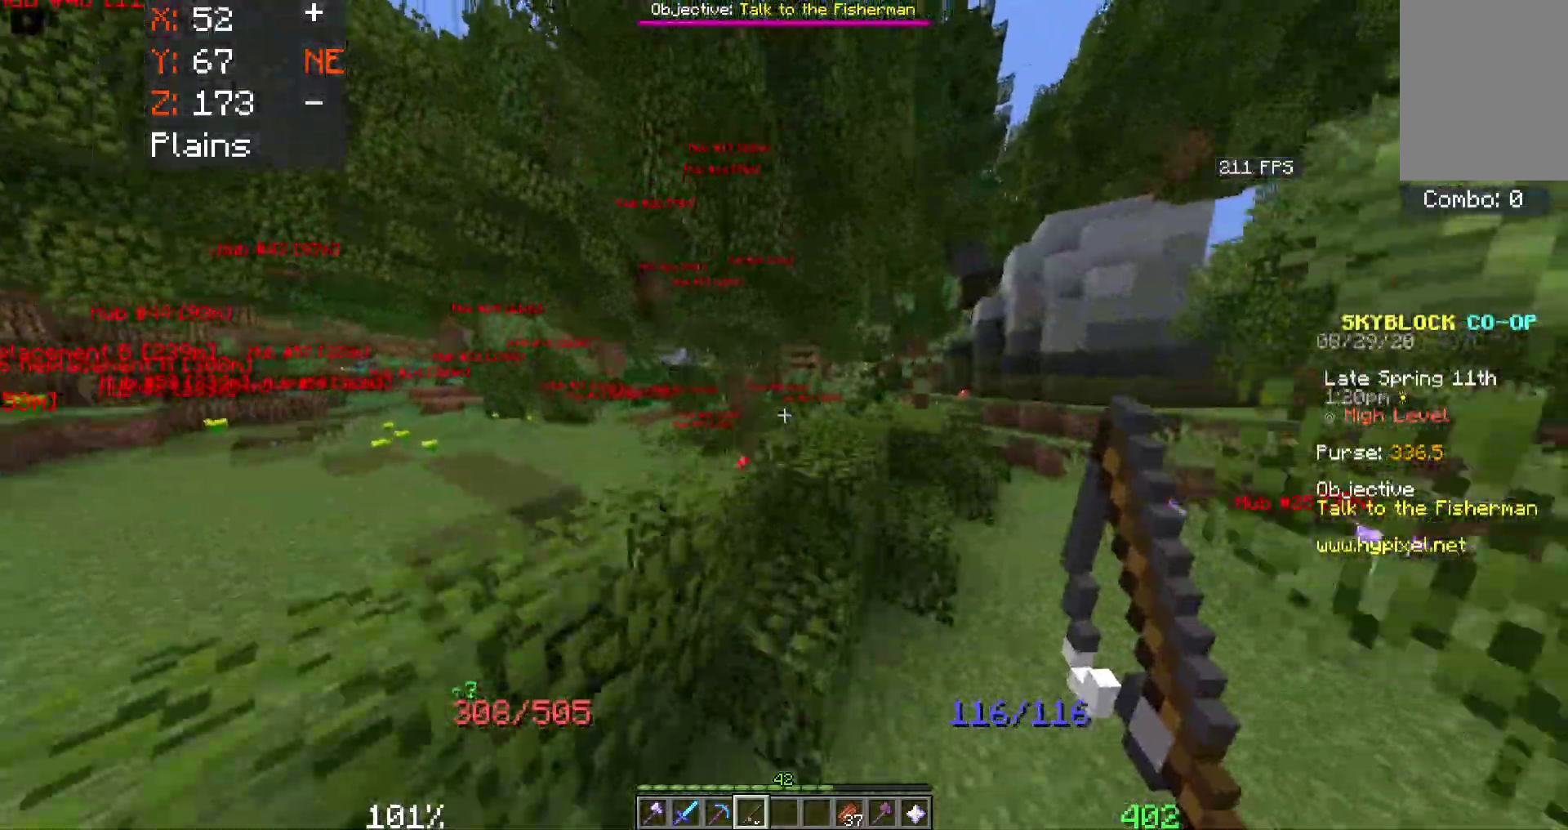
Gameplay with keyboard and mouse; each line is a JSON object with the keys and mouse buttons held at the frame after it. "events" lists presses ("down") and releases ("up") of "a", "d", "s", "space", "w", "mouse_left" and "mouse_right" between this image and that frame as [ms after this image, input, new state], when the widget could be followed in between. "mouse_left", "mouse_right" = the "left", "right" buttons of the "mouse" list. No other keys are recorded. Fast repeated clicks can show as one long hold. Mouse movement is not recorded.
{"keys": ["d", "w"], "mouse": [], "events": [[117, "space", "up"]]}
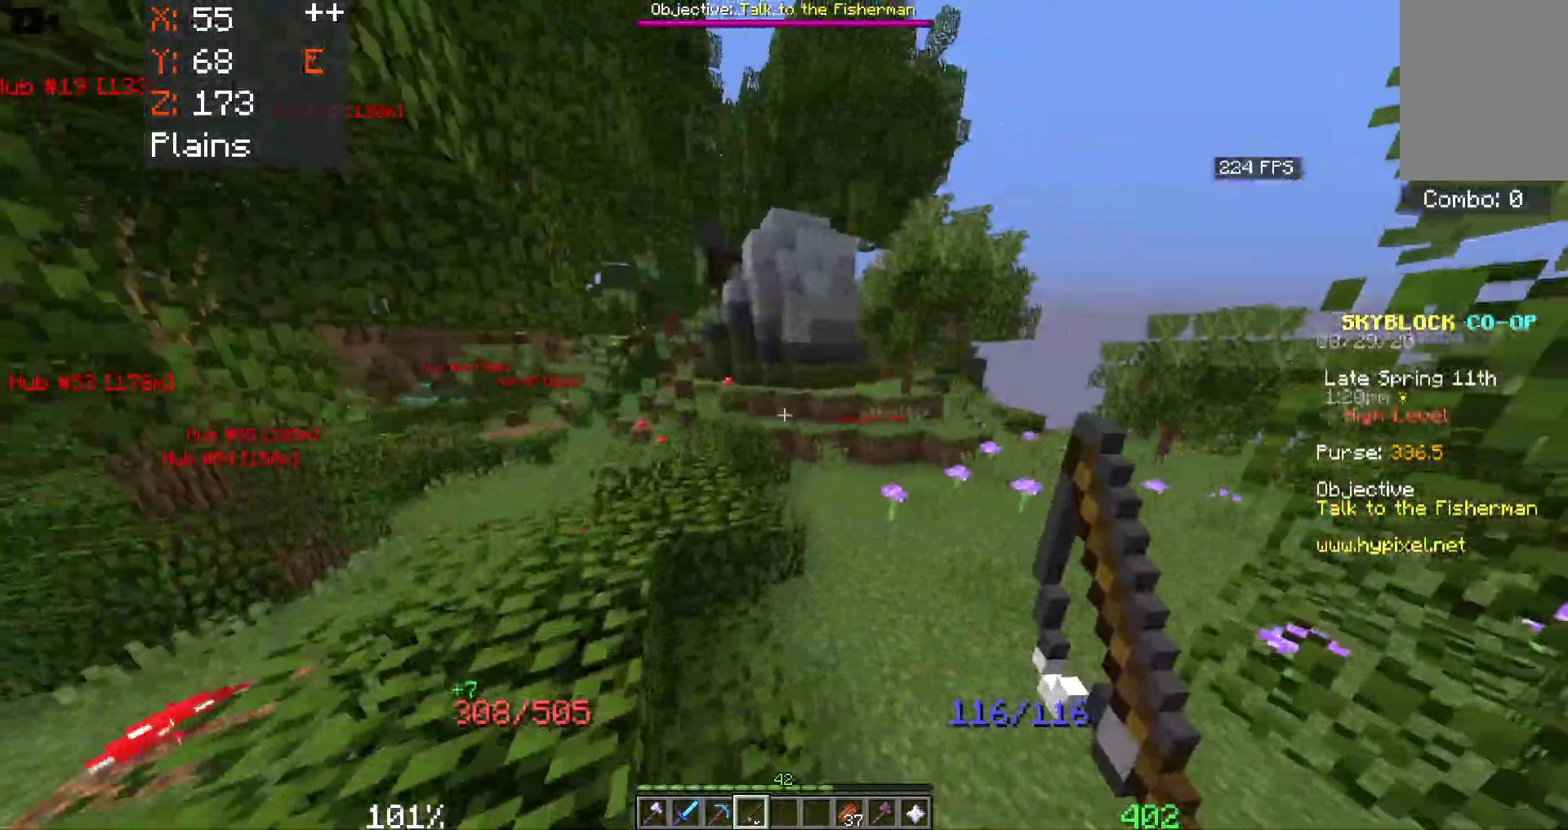
{"keys": ["d", "space", "w"], "mouse": [], "events": [[33, "space", "down"]]}
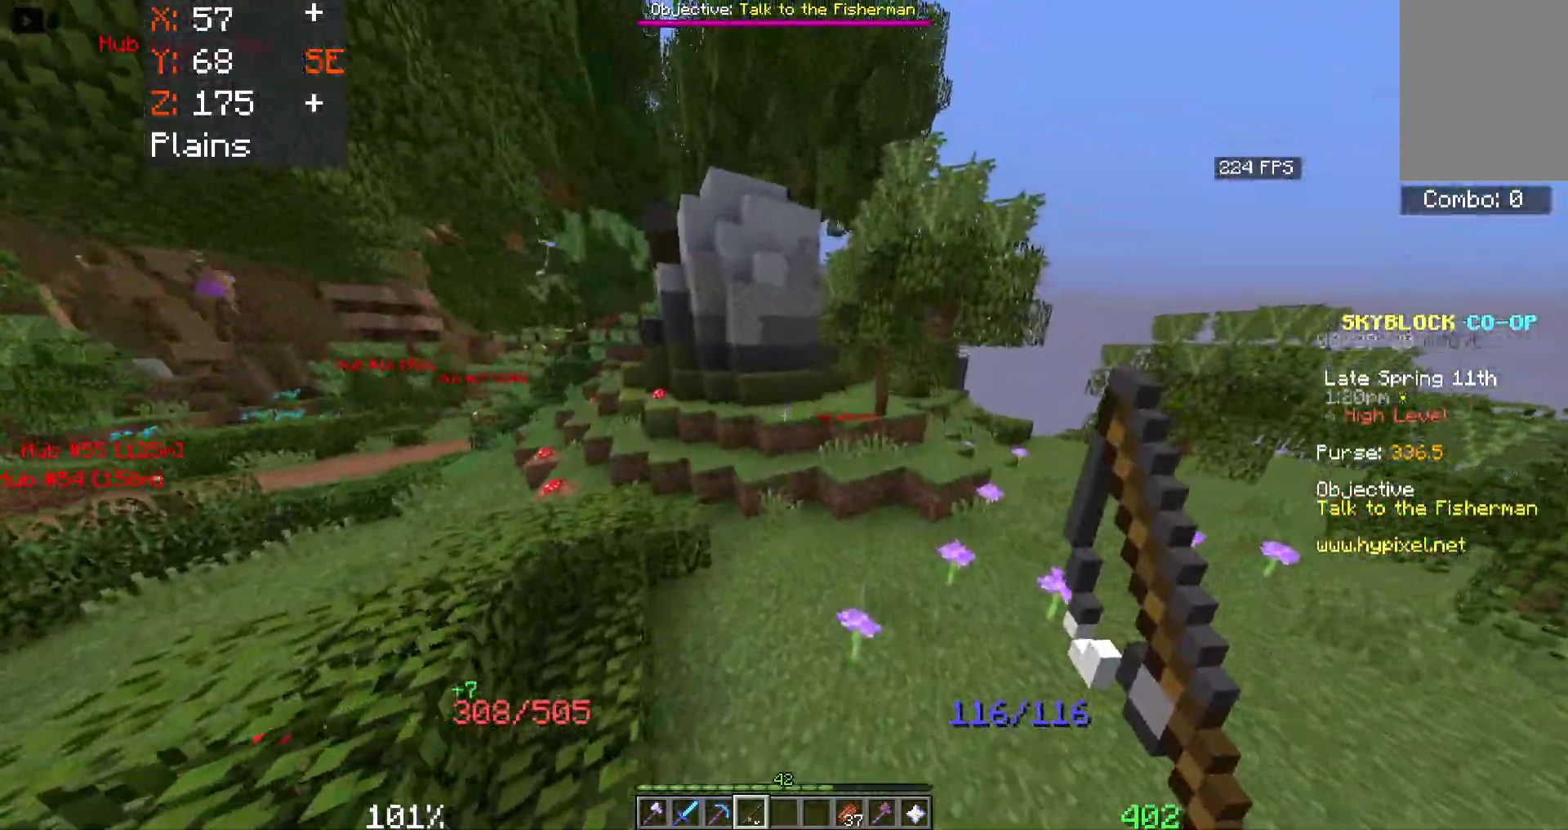
{"keys": ["d", "w"], "mouse": [], "events": [[67, "space", "up"]]}
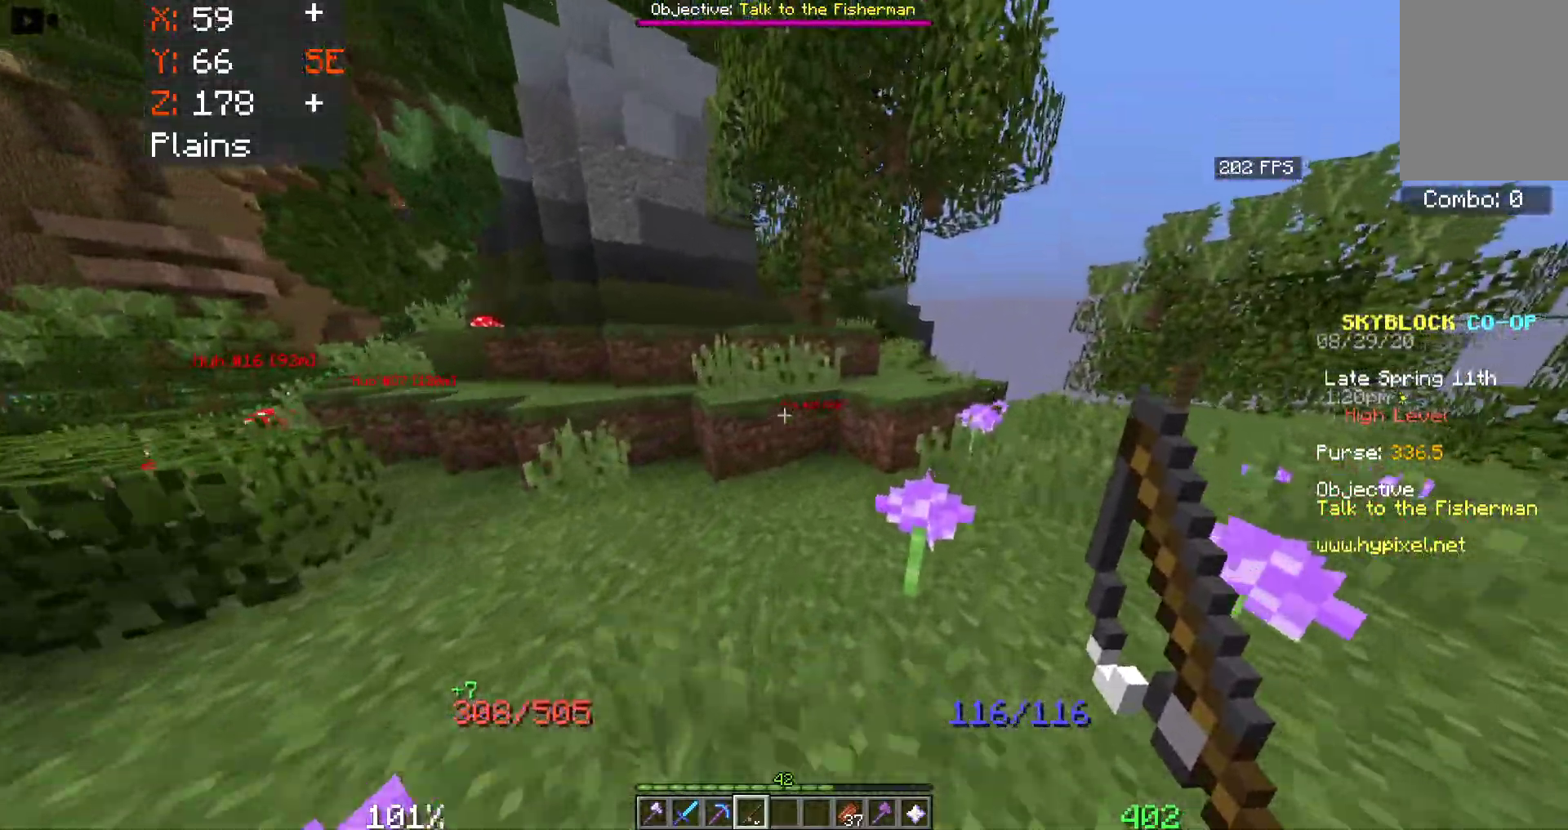
{"keys": ["d", "w"], "mouse": [], "events": []}
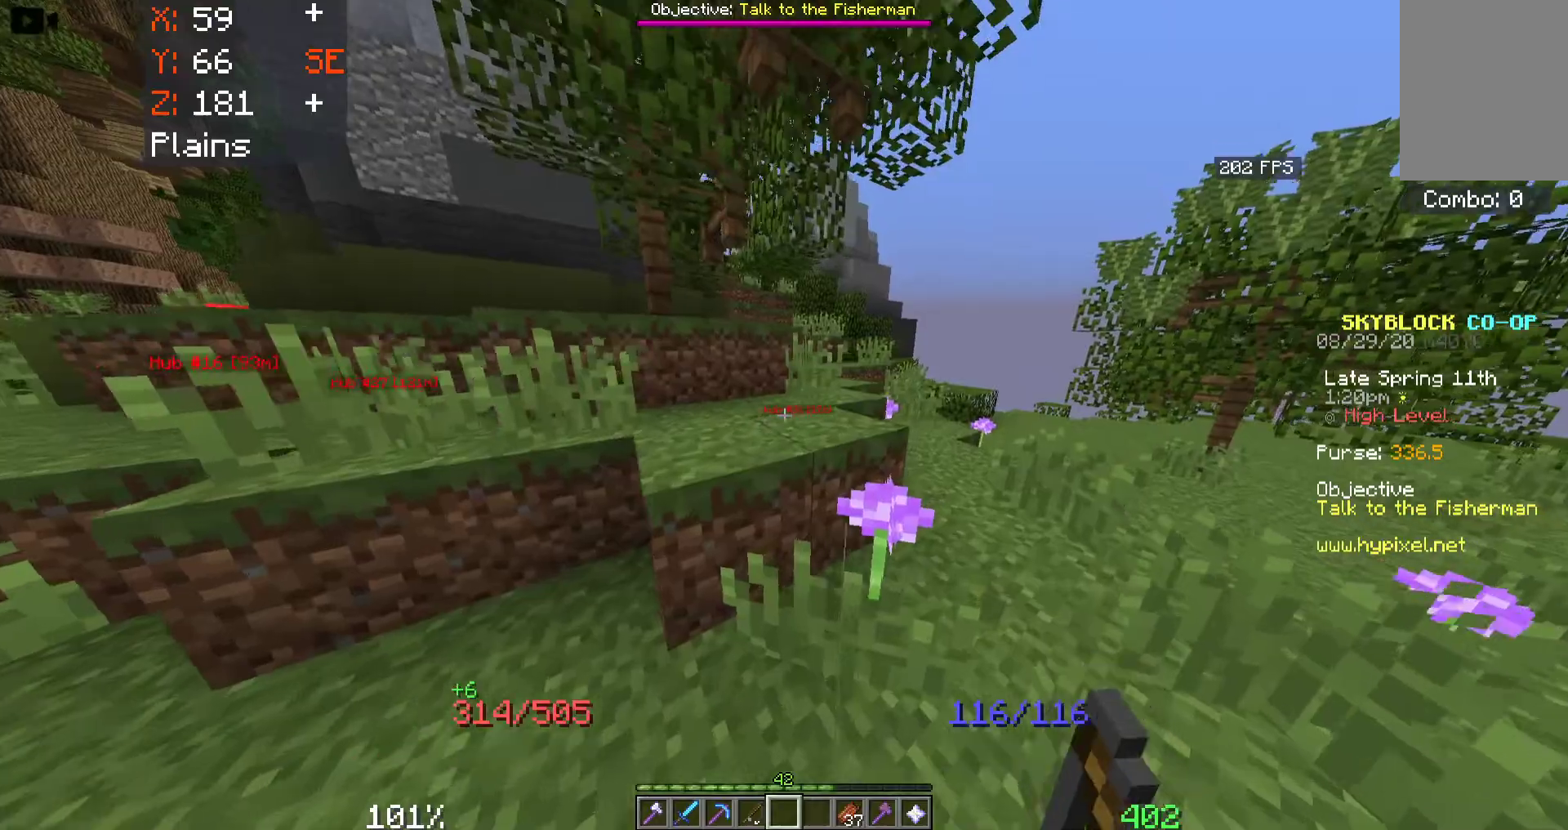
{"keys": ["d", "w"], "mouse": [], "events": []}
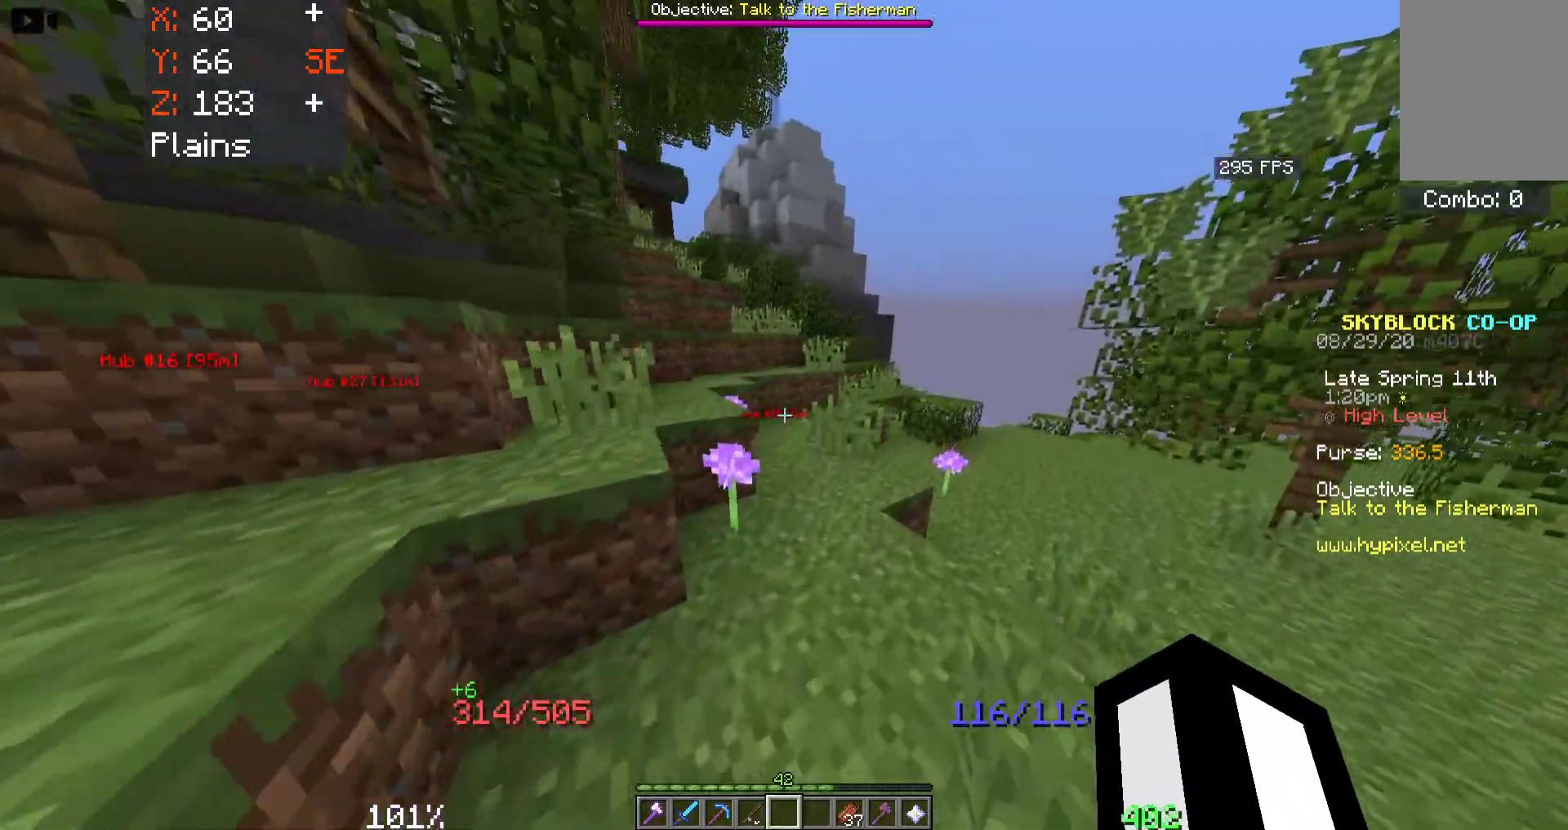
{"keys": ["w"], "mouse": [], "events": [[217, "d", "up"]]}
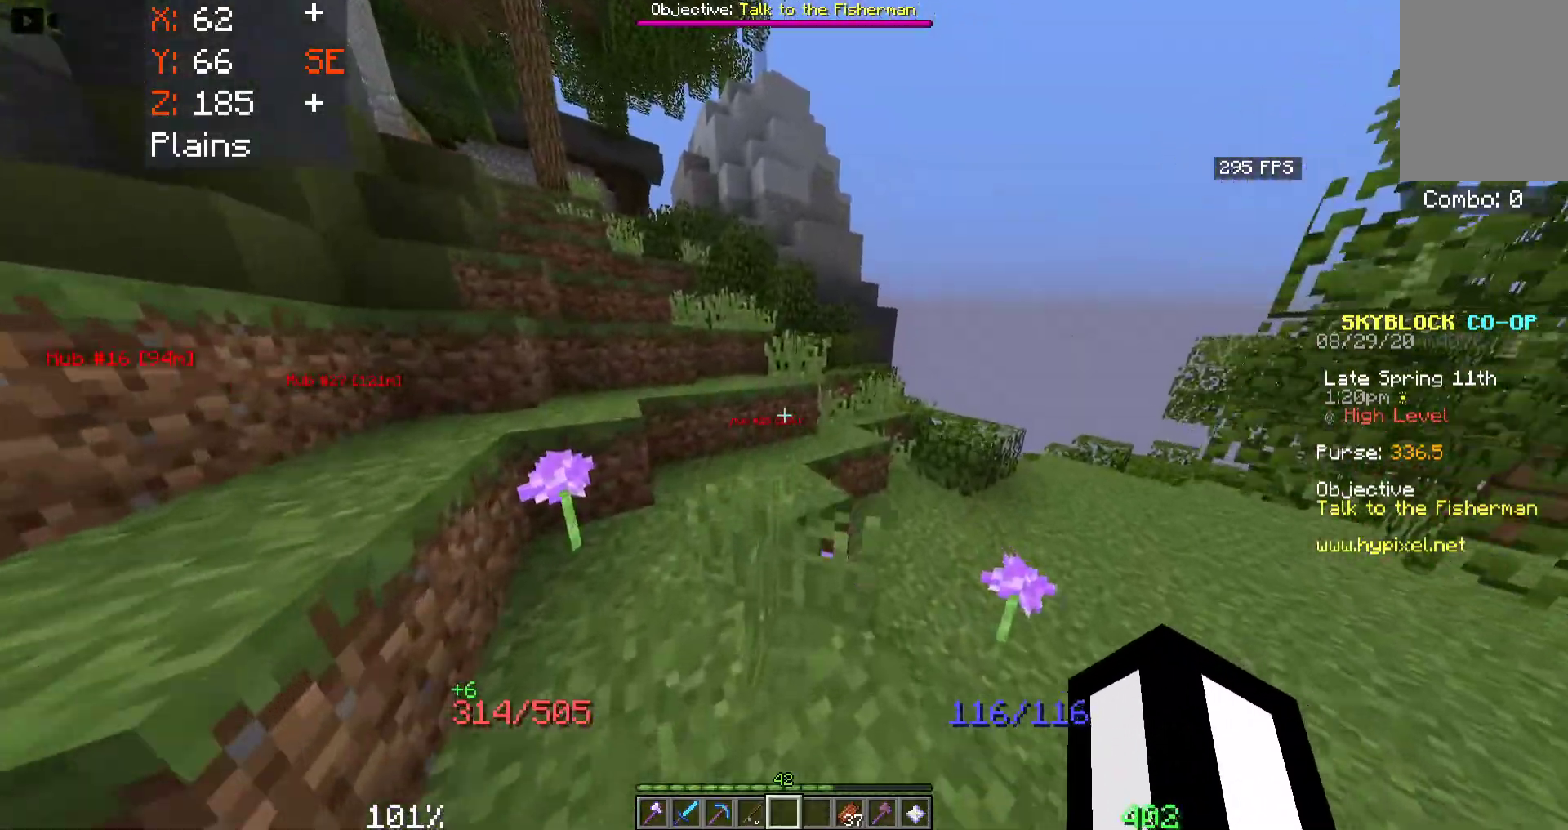
{"keys": ["d", "space", "w"], "mouse": [], "events": [[217, "d", "down"], [483, "space", "down"]]}
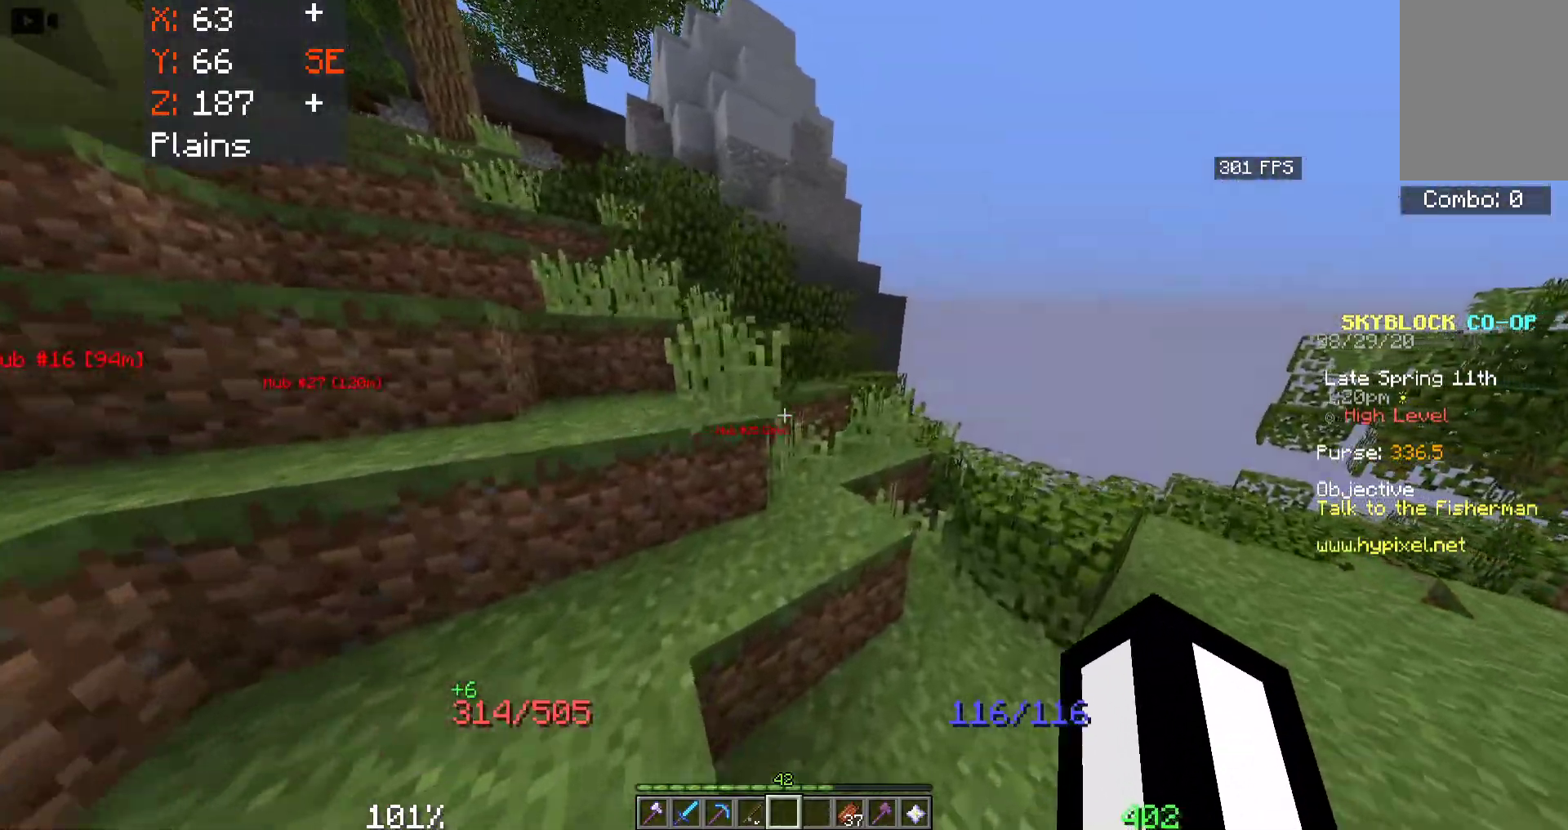
{"keys": ["d", "space", "w"], "mouse": [], "events": []}
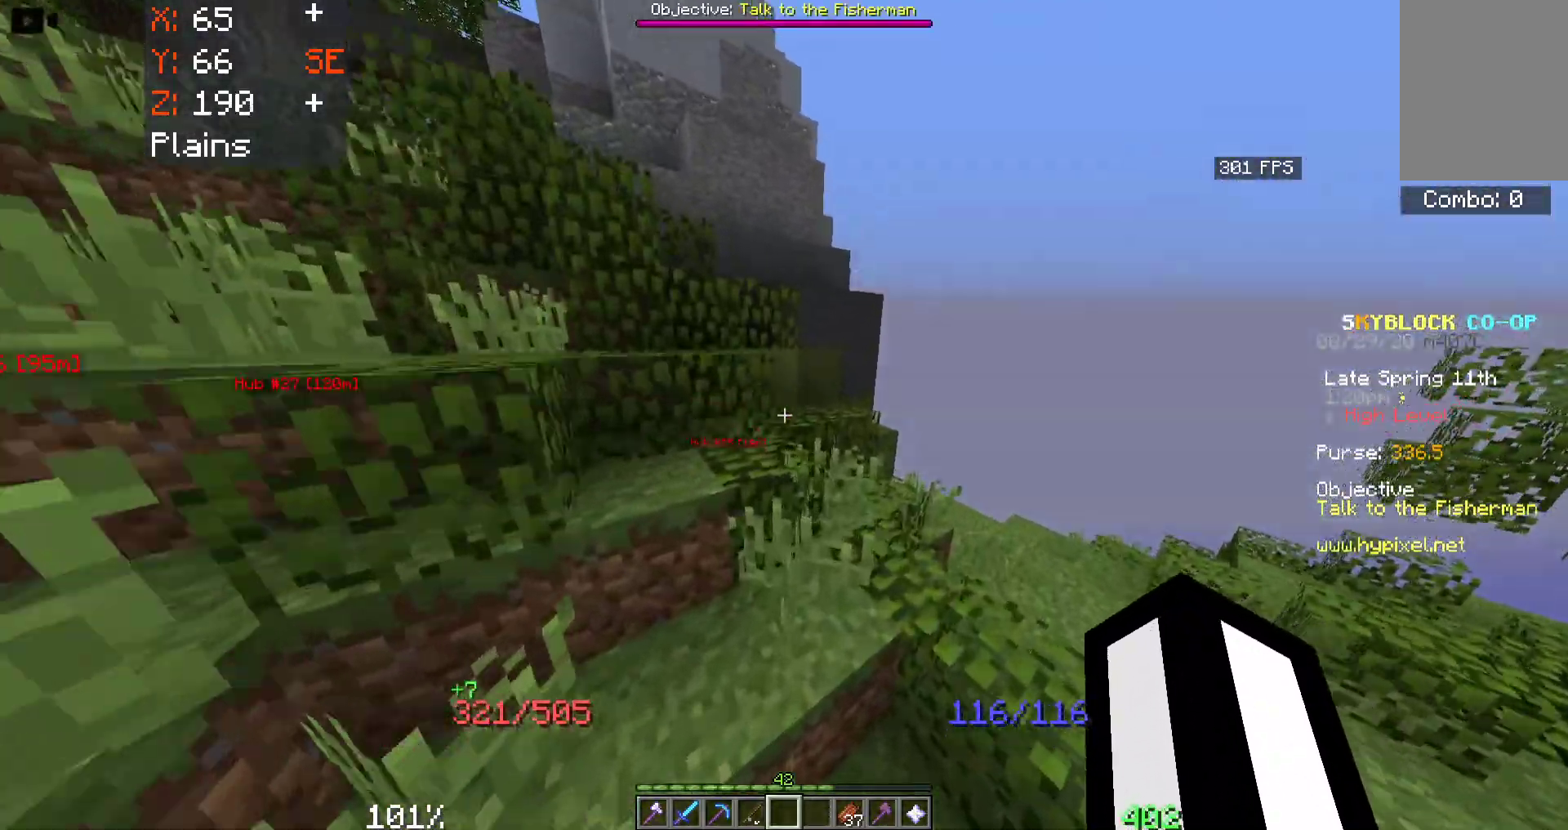
{"keys": ["d", "w"], "mouse": [], "events": [[333, "space", "up"]]}
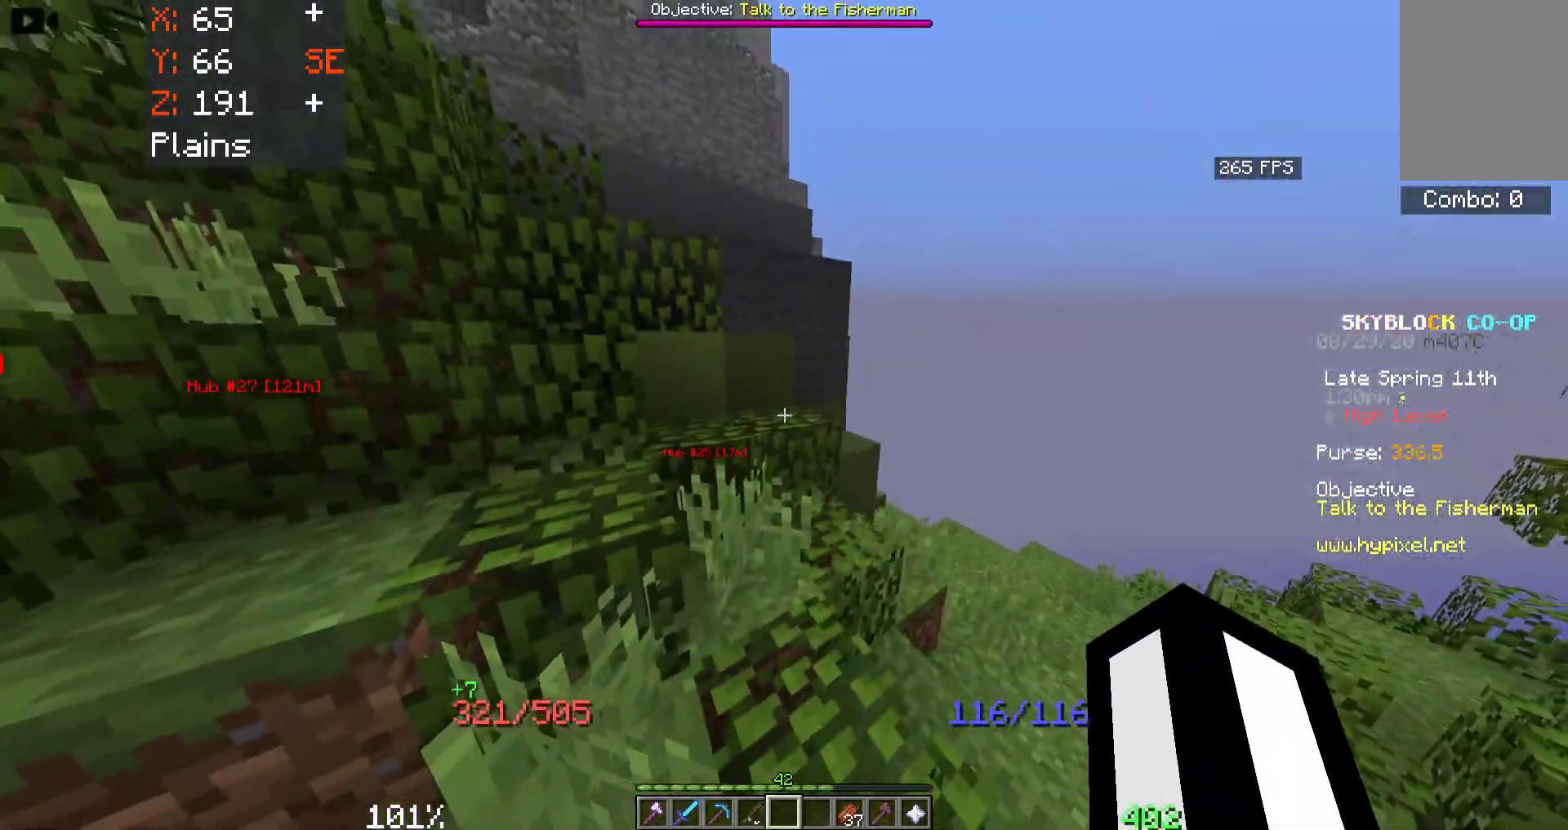
{"keys": ["d", "w"], "mouse": [], "events": []}
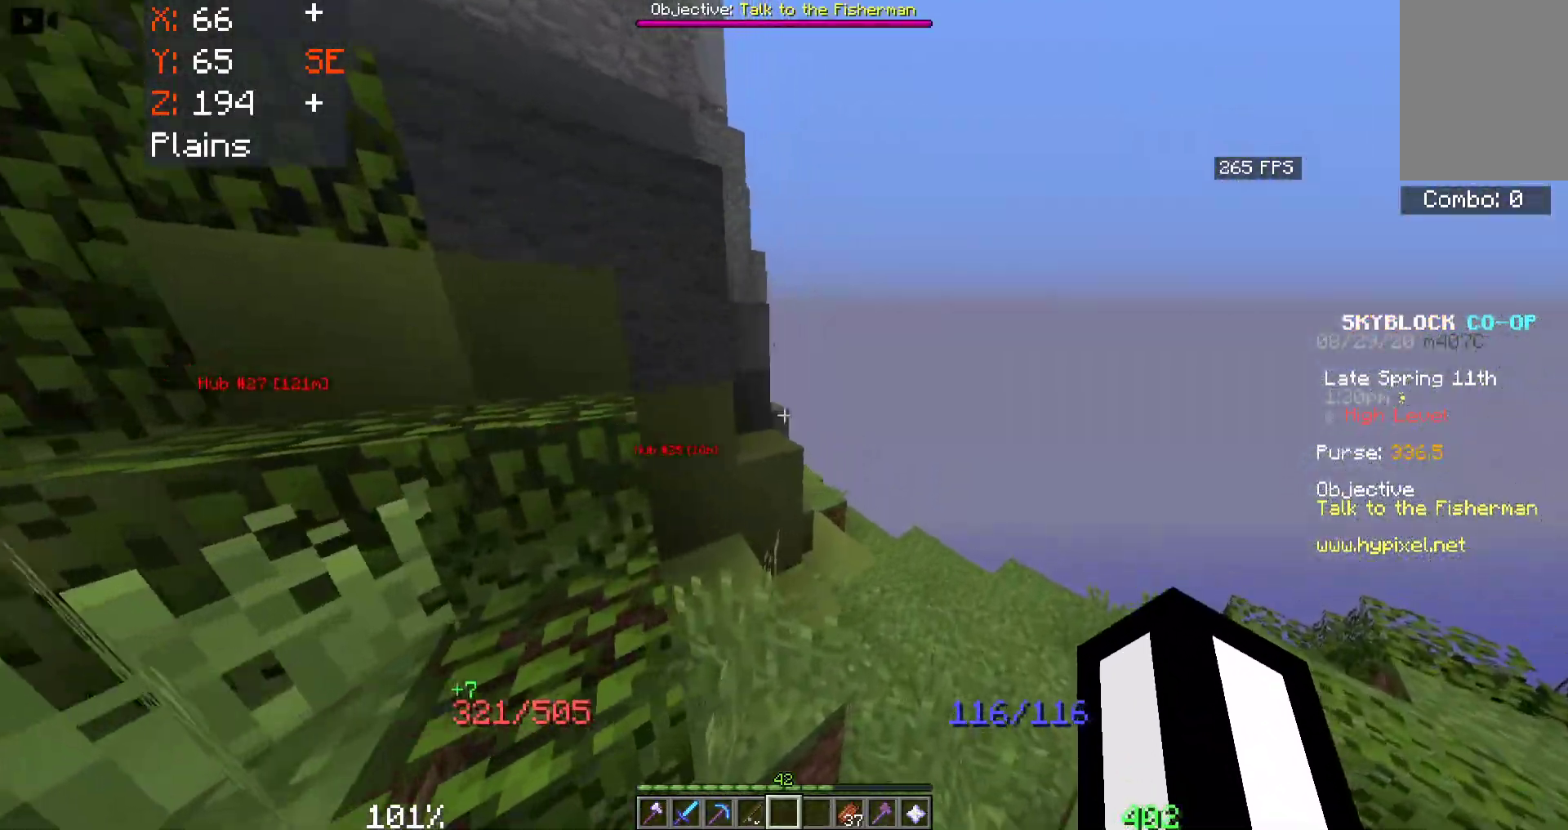
{"keys": ["d", "w"], "mouse": [], "events": []}
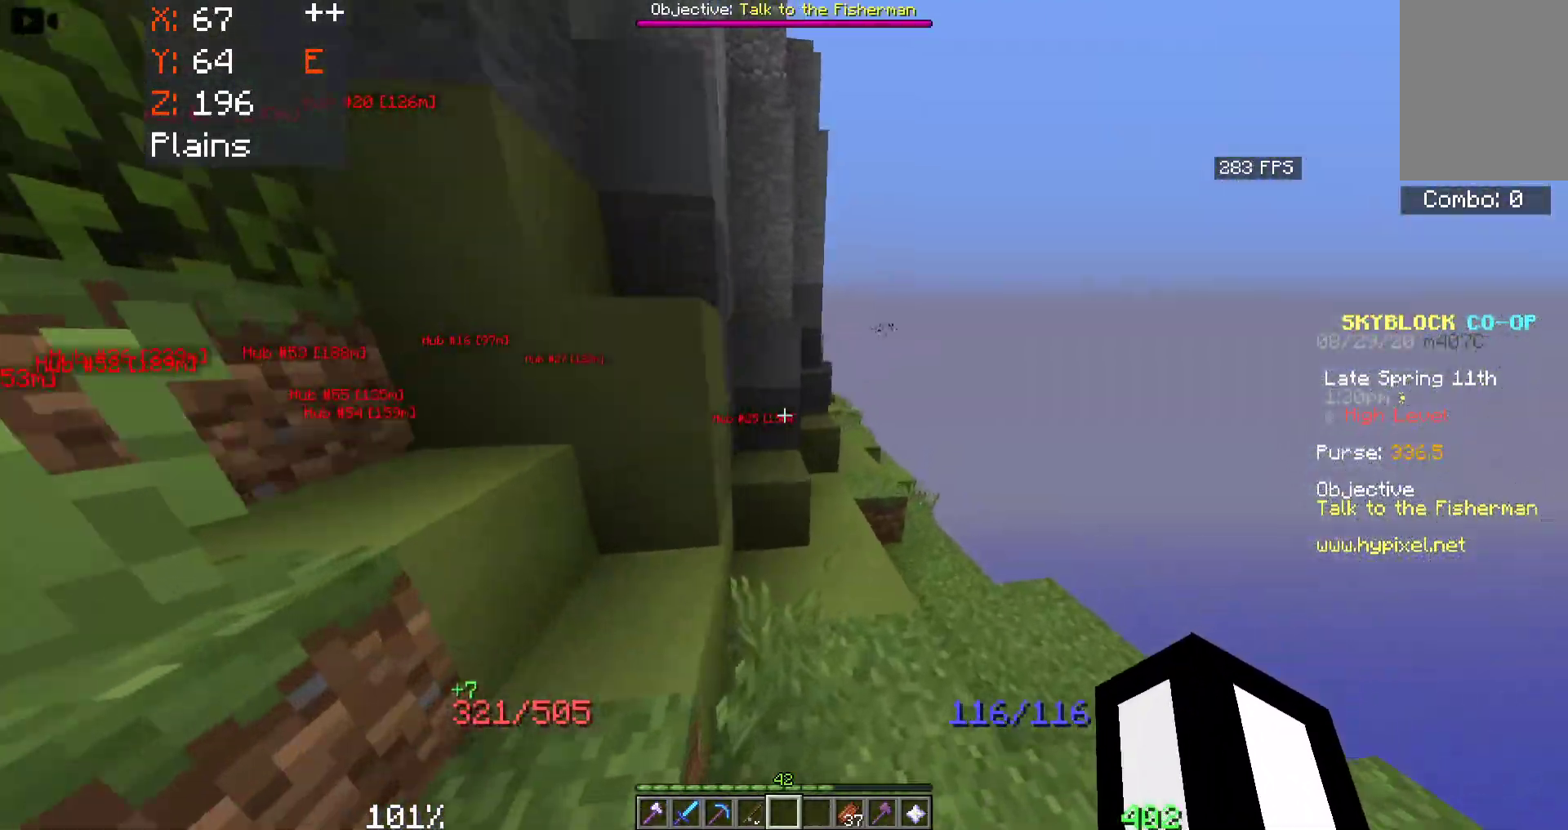
{"keys": ["d", "w"], "mouse": [], "events": []}
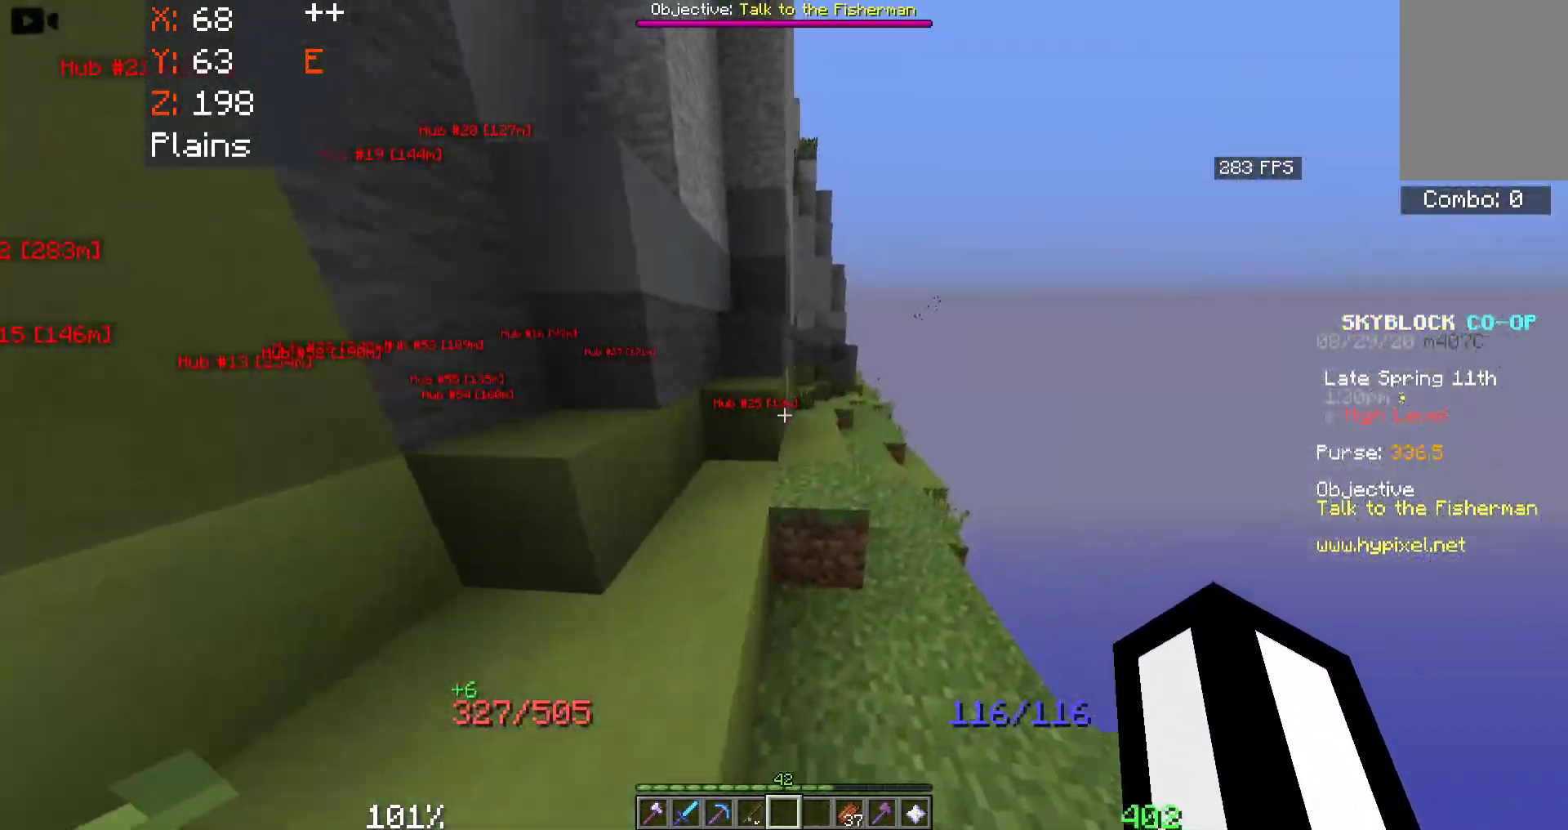
{"keys": ["d", "w"], "mouse": [], "events": [[300, "d", "up"], [367, "d", "down"]]}
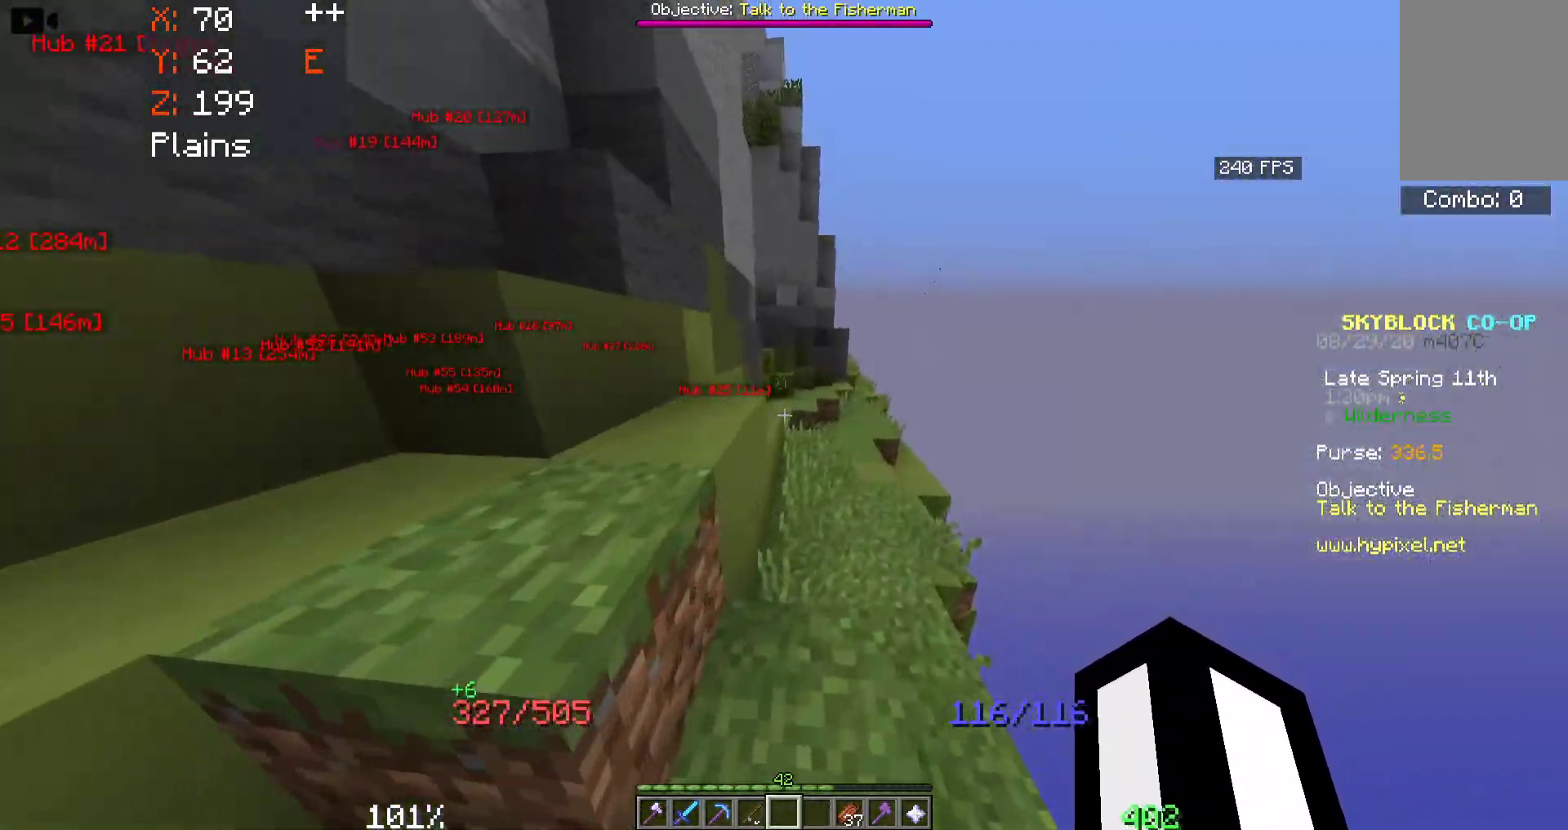
{"keys": ["d", "w"], "mouse": [], "events": [[83, "d", "up"], [250, "d", "down"]]}
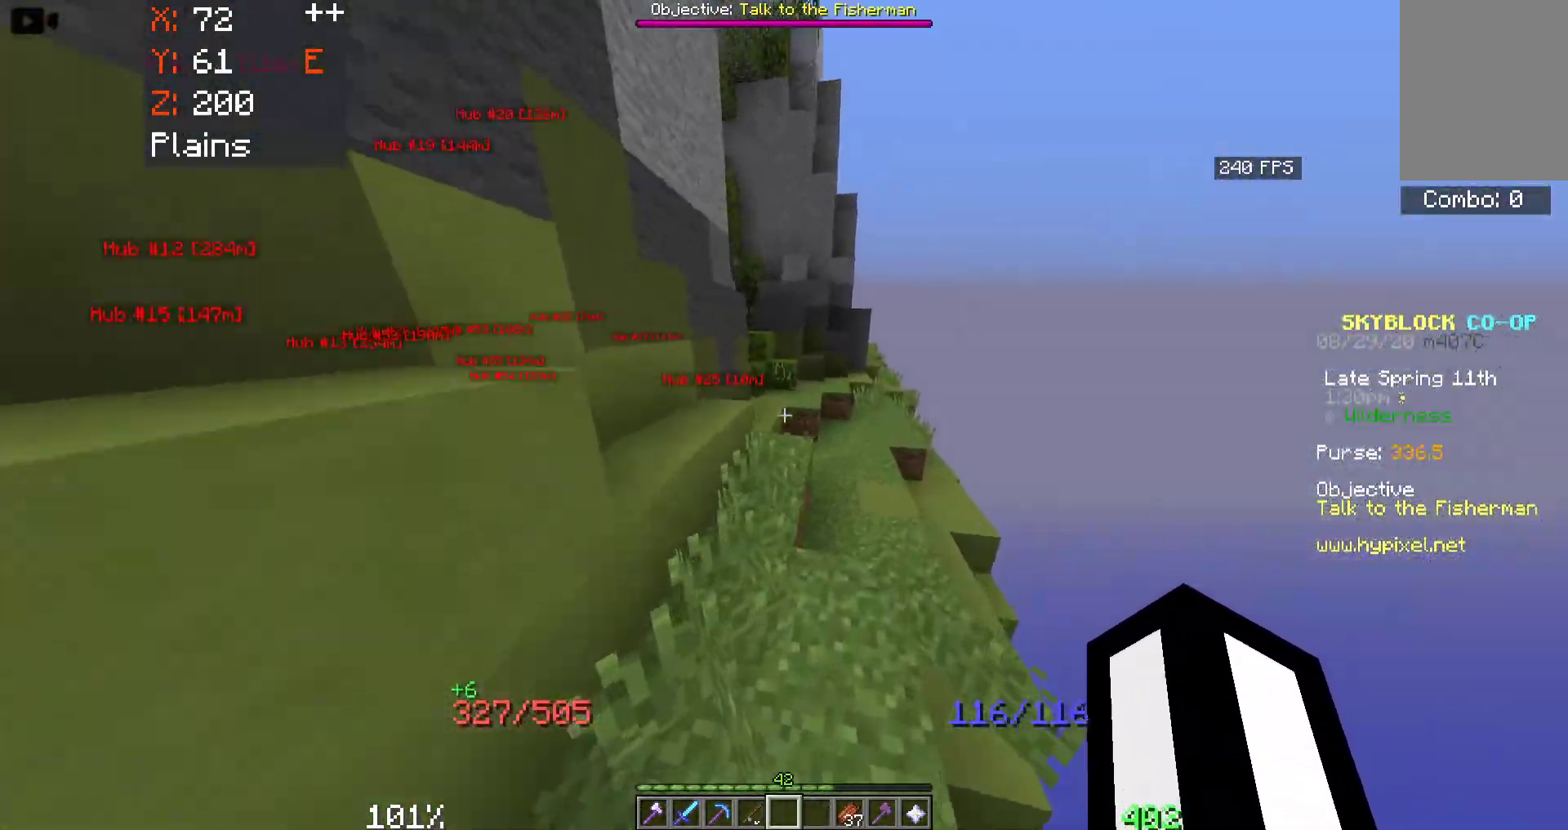
{"keys": ["d", "w"], "mouse": [], "events": [[167, "d", "up"], [400, "d", "down"]]}
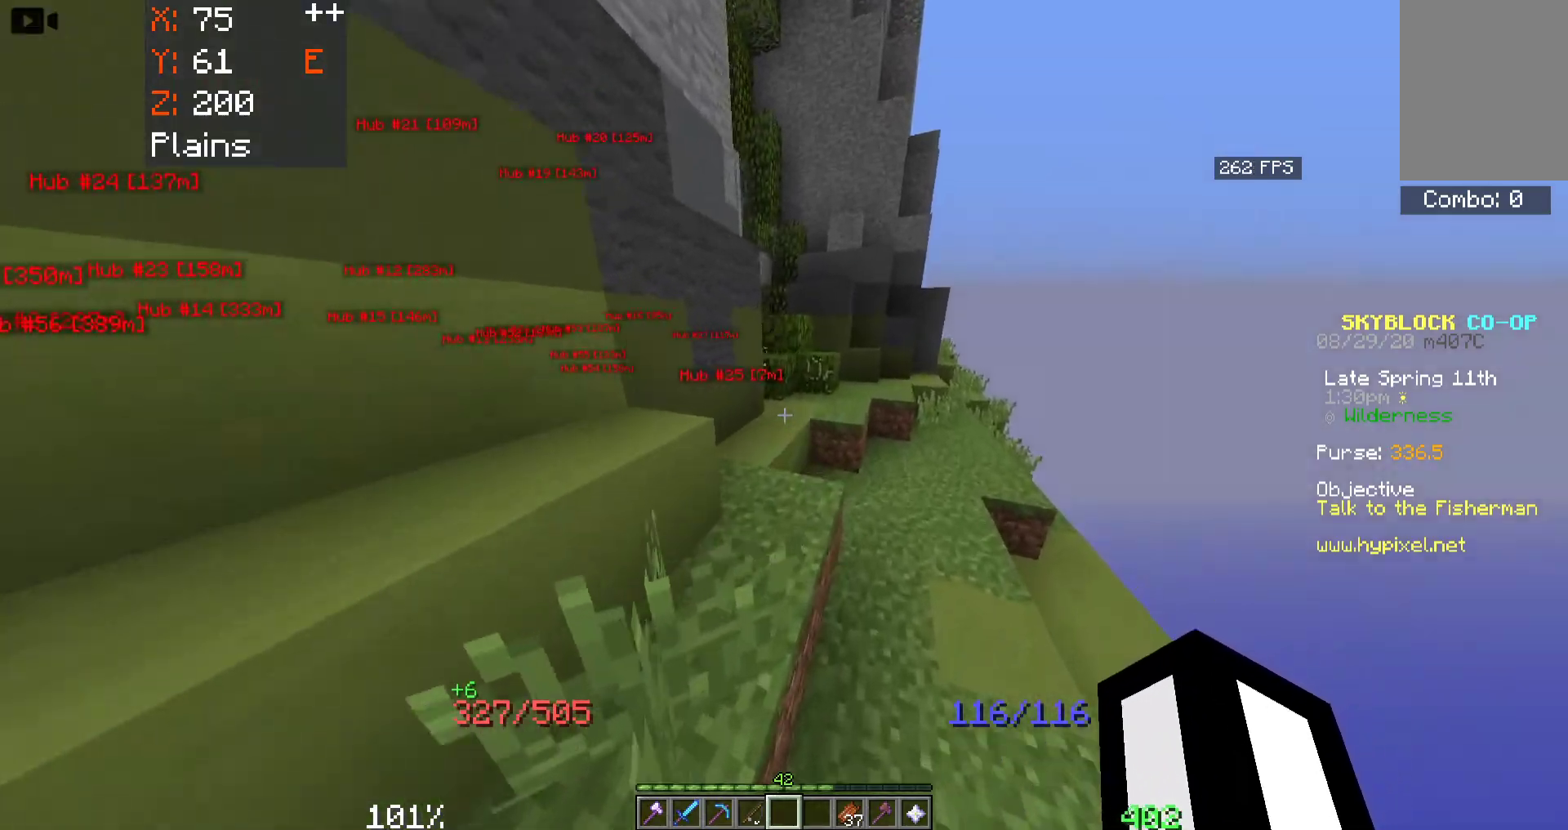
{"keys": ["w"], "mouse": [], "events": [[133, "d", "up"]]}
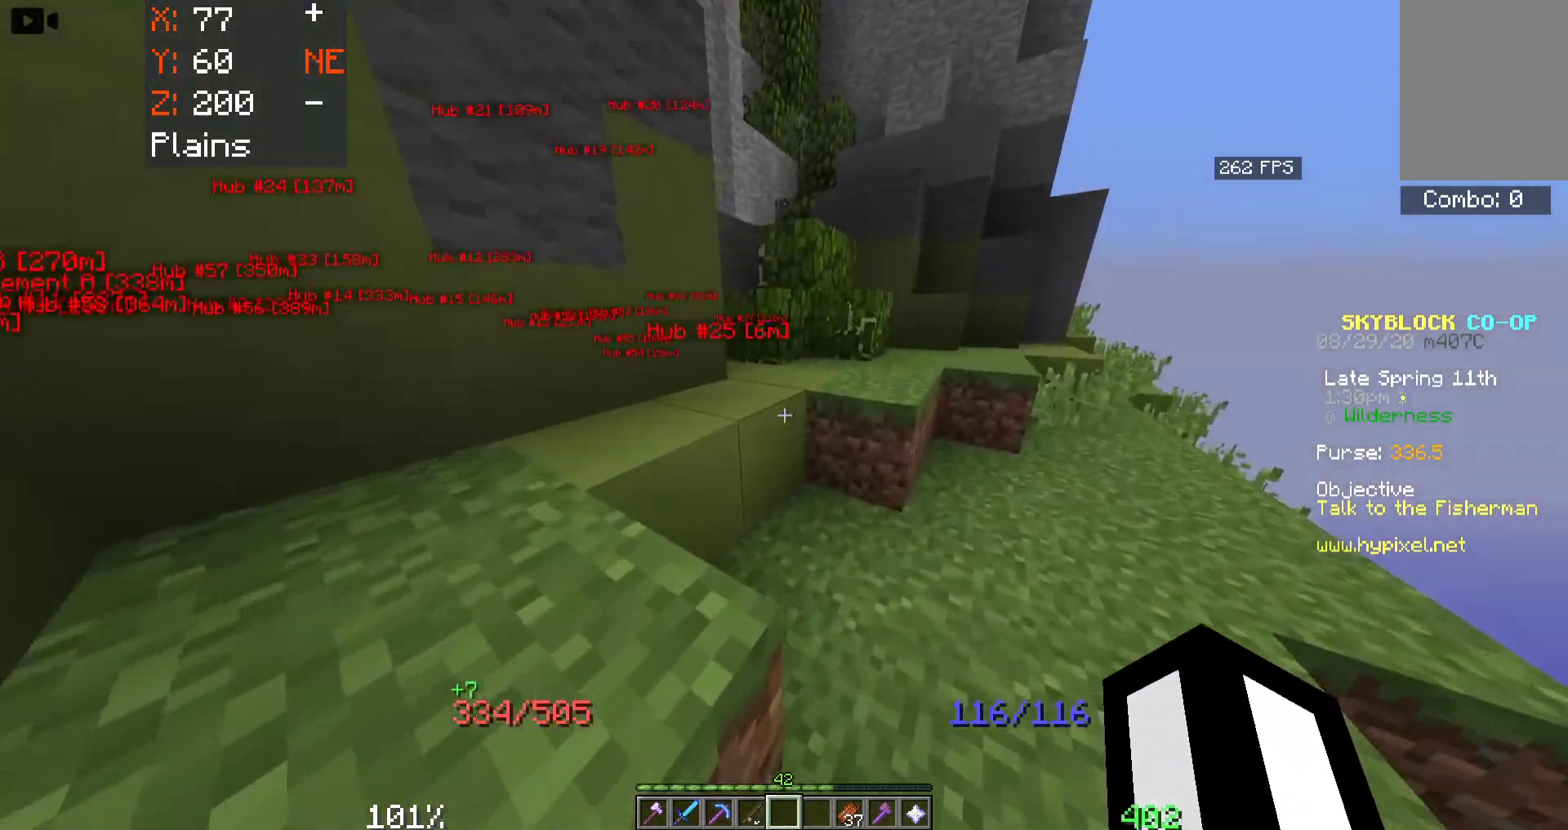
{"keys": ["space", "w"], "mouse": [], "events": [[267, "space", "down"]]}
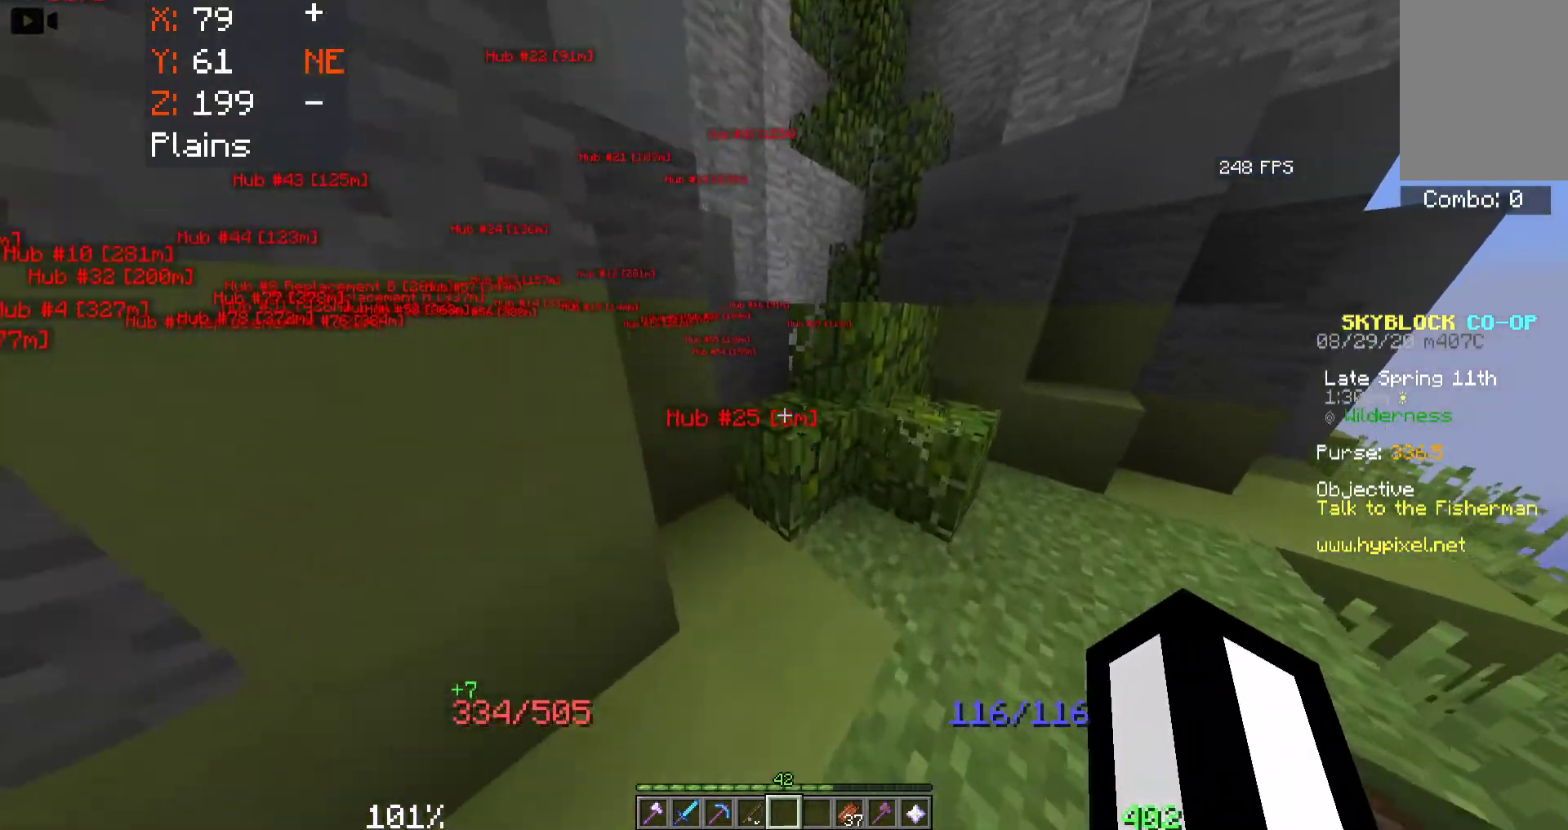
{"keys": ["space", "w"], "mouse": [], "events": [[117, "a", "down"], [433, "a", "up"]]}
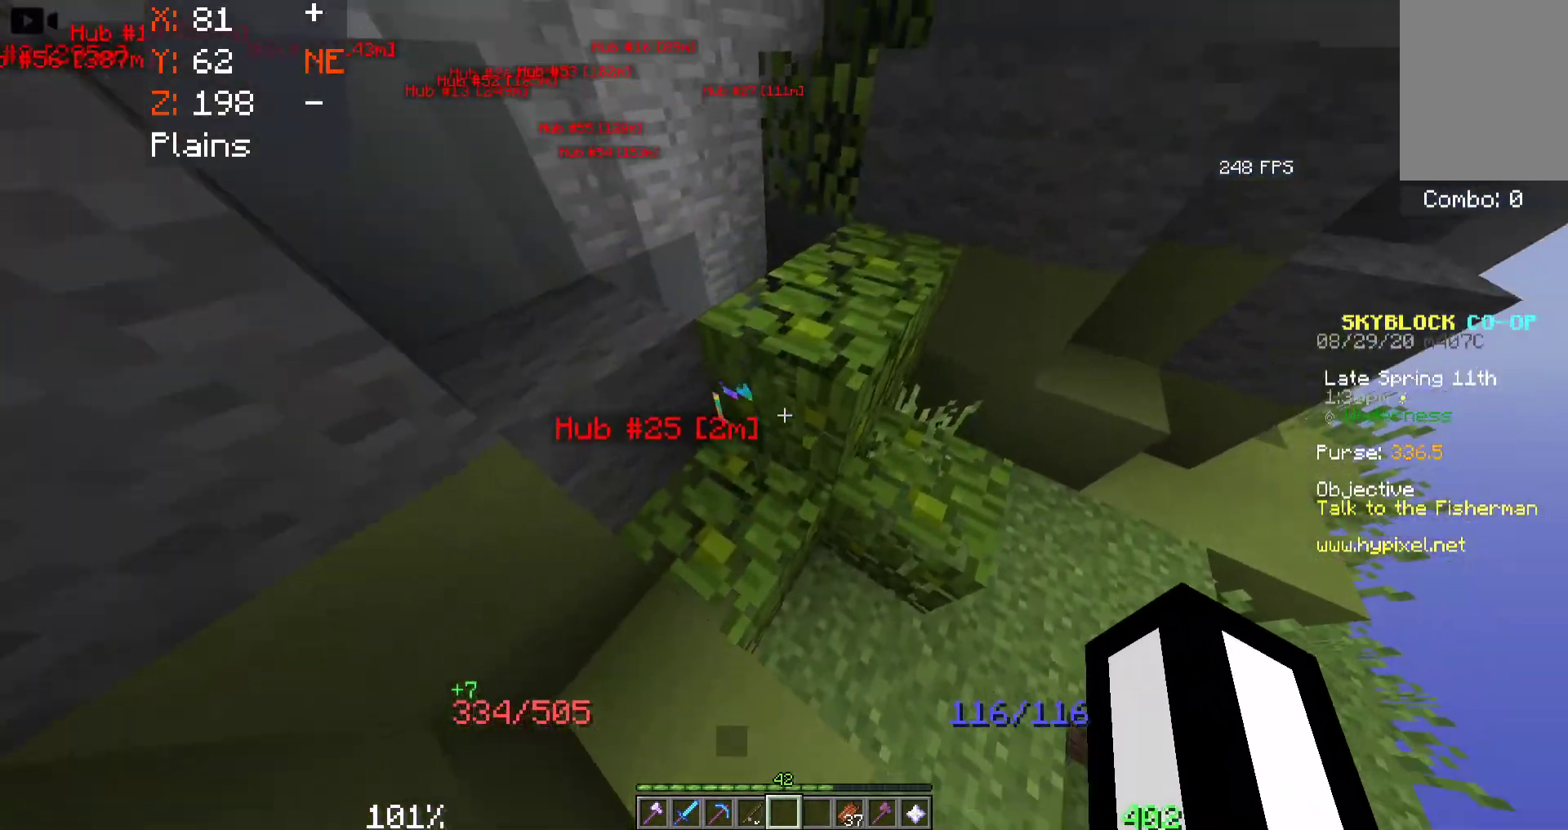
{"keys": ["w"], "mouse": ["left"], "events": [[83, "a", "down"], [417, "space", "up"], [483, "mouse_left", "down"], [500, "a", "up"]]}
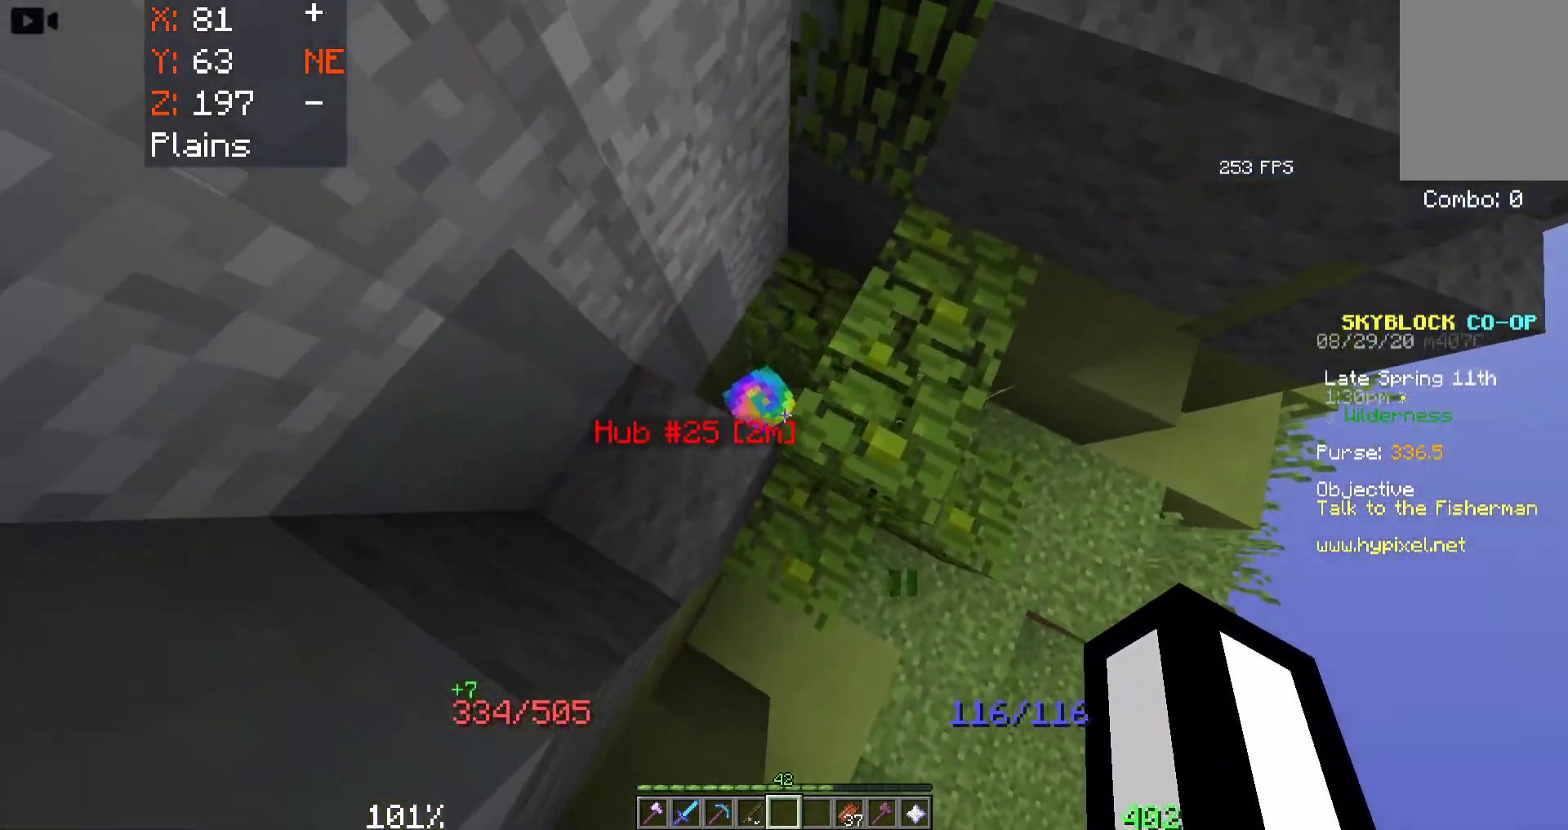
{"keys": ["s"], "mouse": ["left"], "events": [[50, "w", "up"], [133, "mouse_left", "up"], [183, "w", "down"], [250, "mouse_left", "down"], [333, "w", "up"], [500, "s", "down"]]}
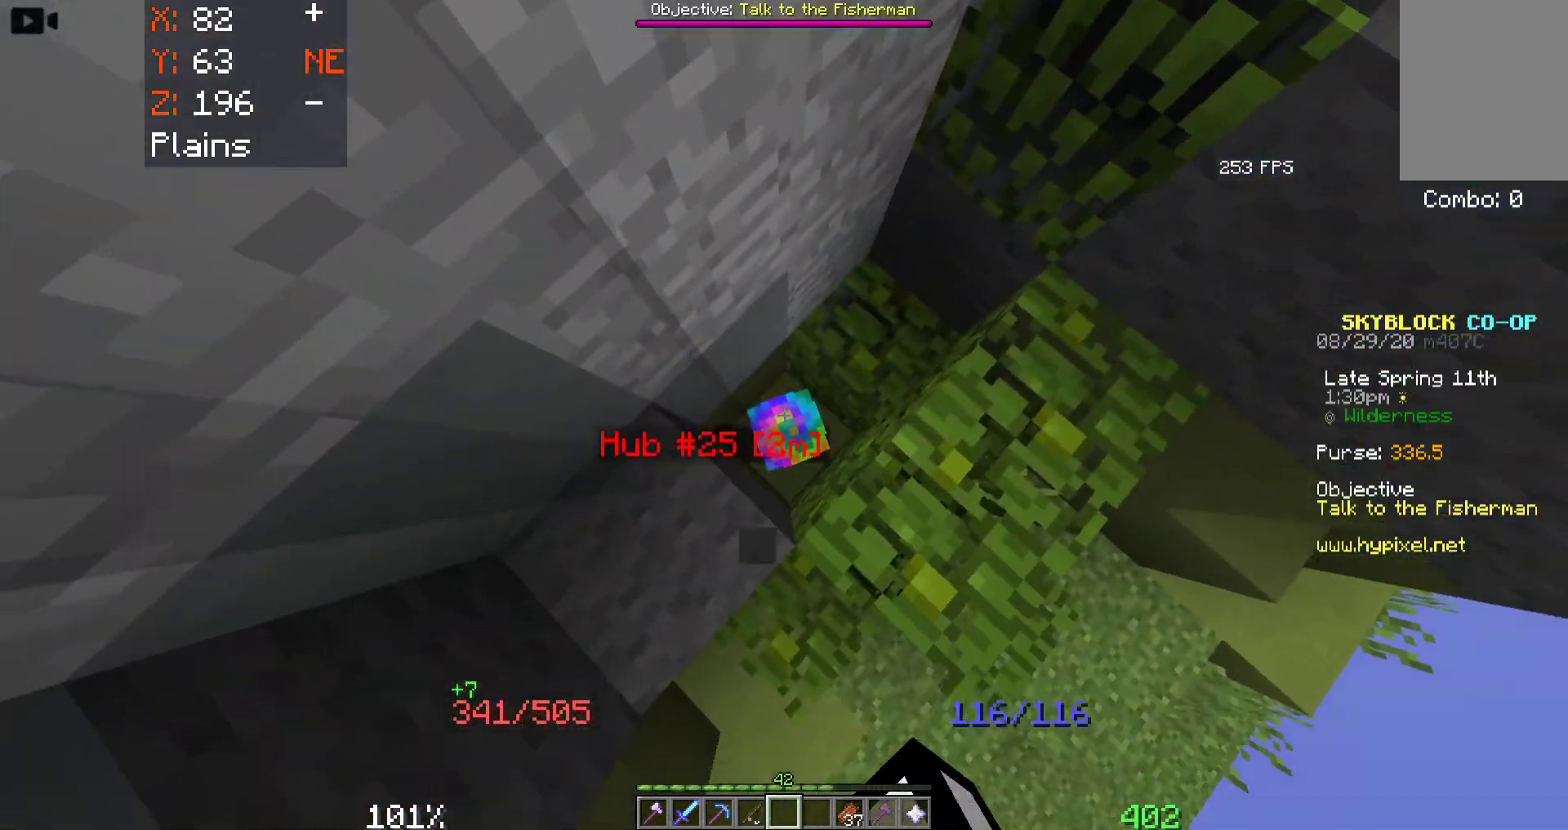
{"keys": [], "mouse": [], "events": [[117, "s", "up"], [367, "w", "down"], [400, "mouse_left", "up"], [467, "w", "up"]]}
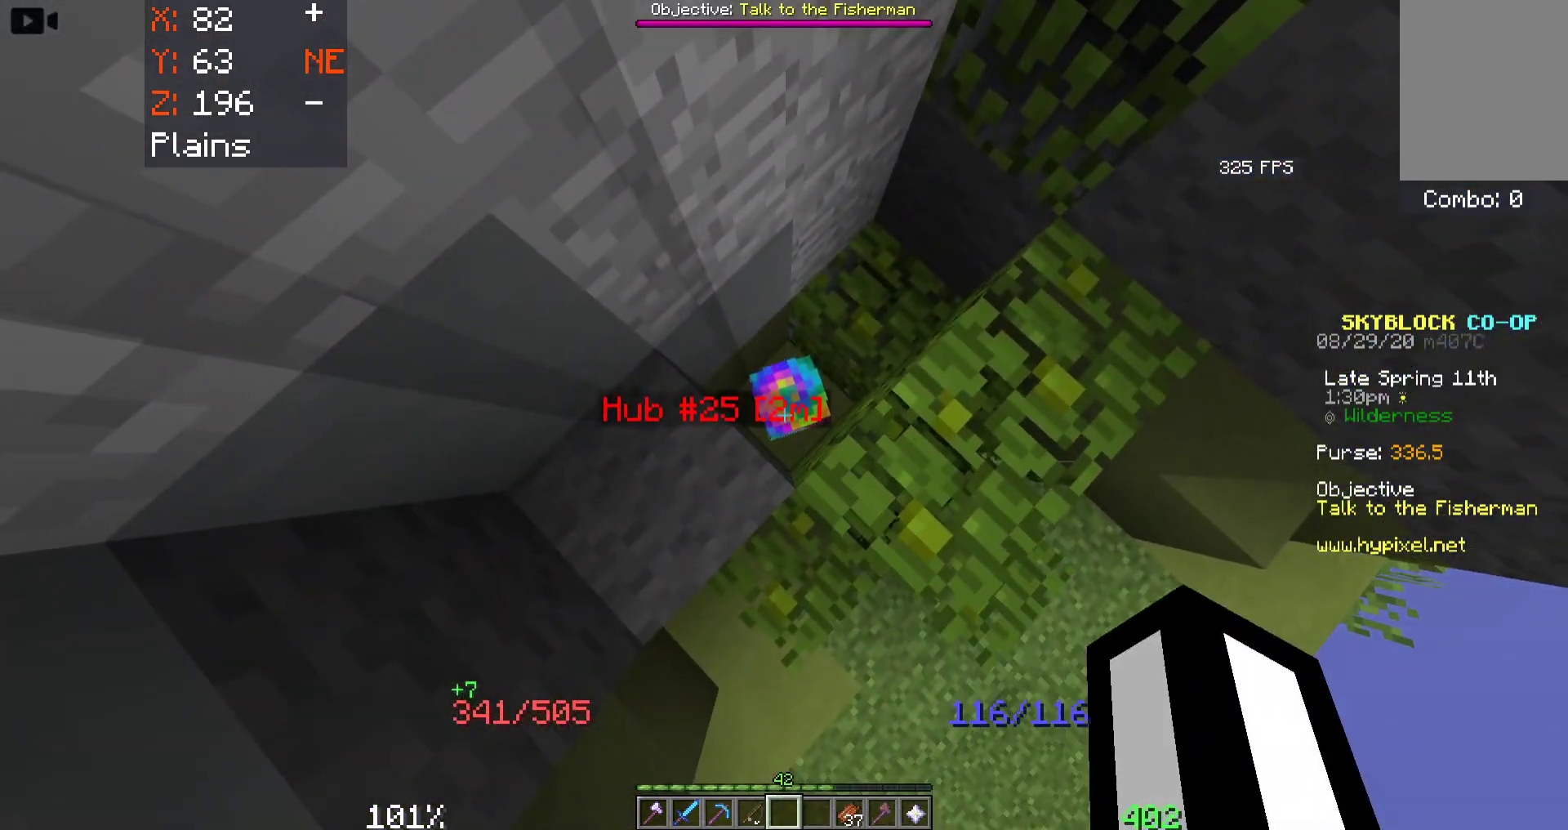
{"keys": ["w"], "mouse": ["left"], "events": [[167, "w", "down"], [350, "mouse_left", "down"]]}
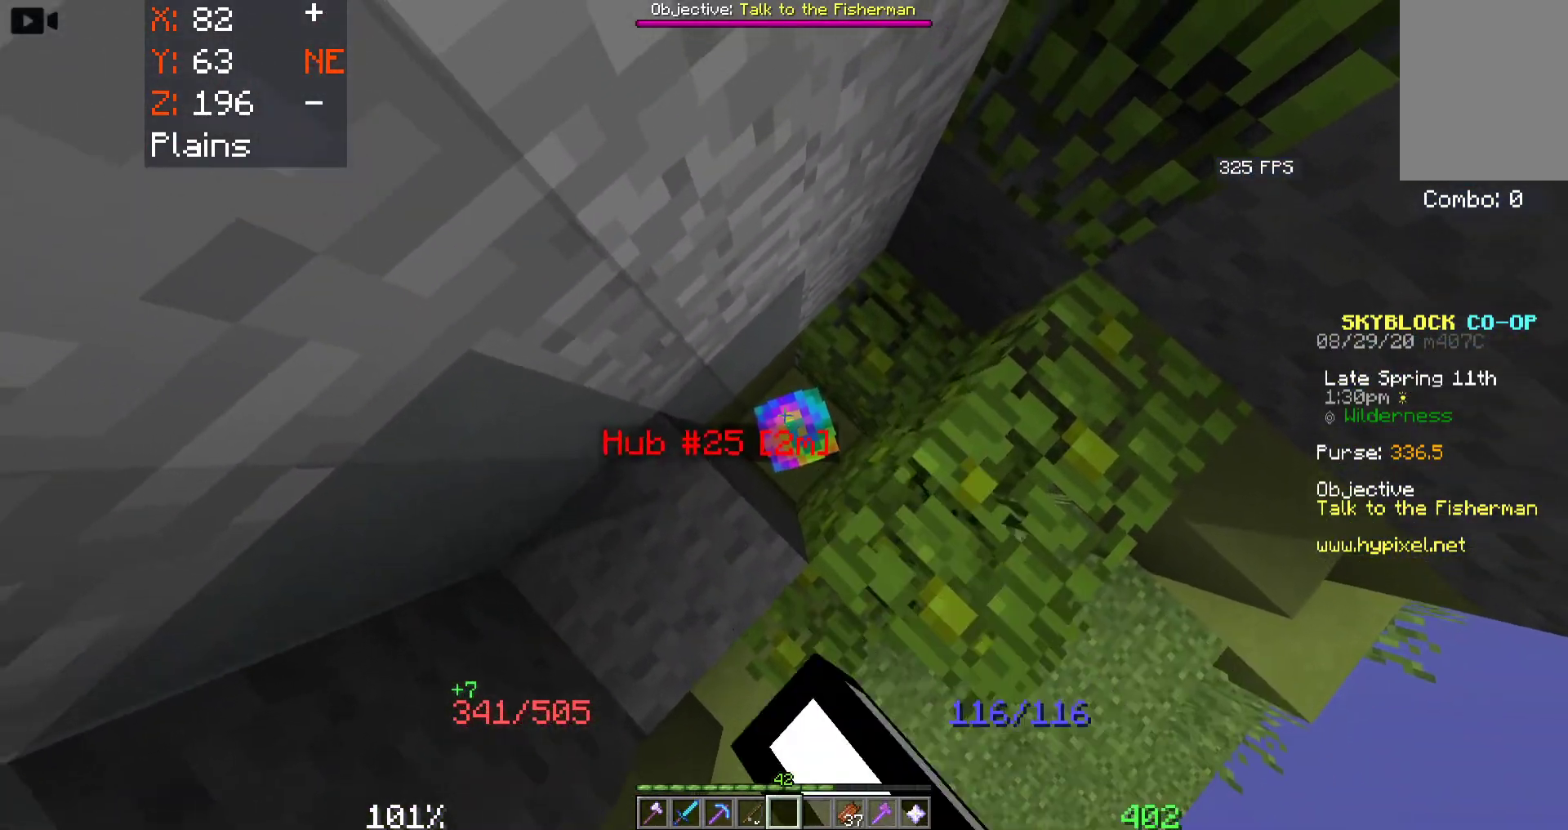
{"keys": [], "mouse": [], "events": [[17, "mouse_left", "up"], [50, "mouse_left", "down"], [200, "mouse_left", "up"], [483, "w", "up"]]}
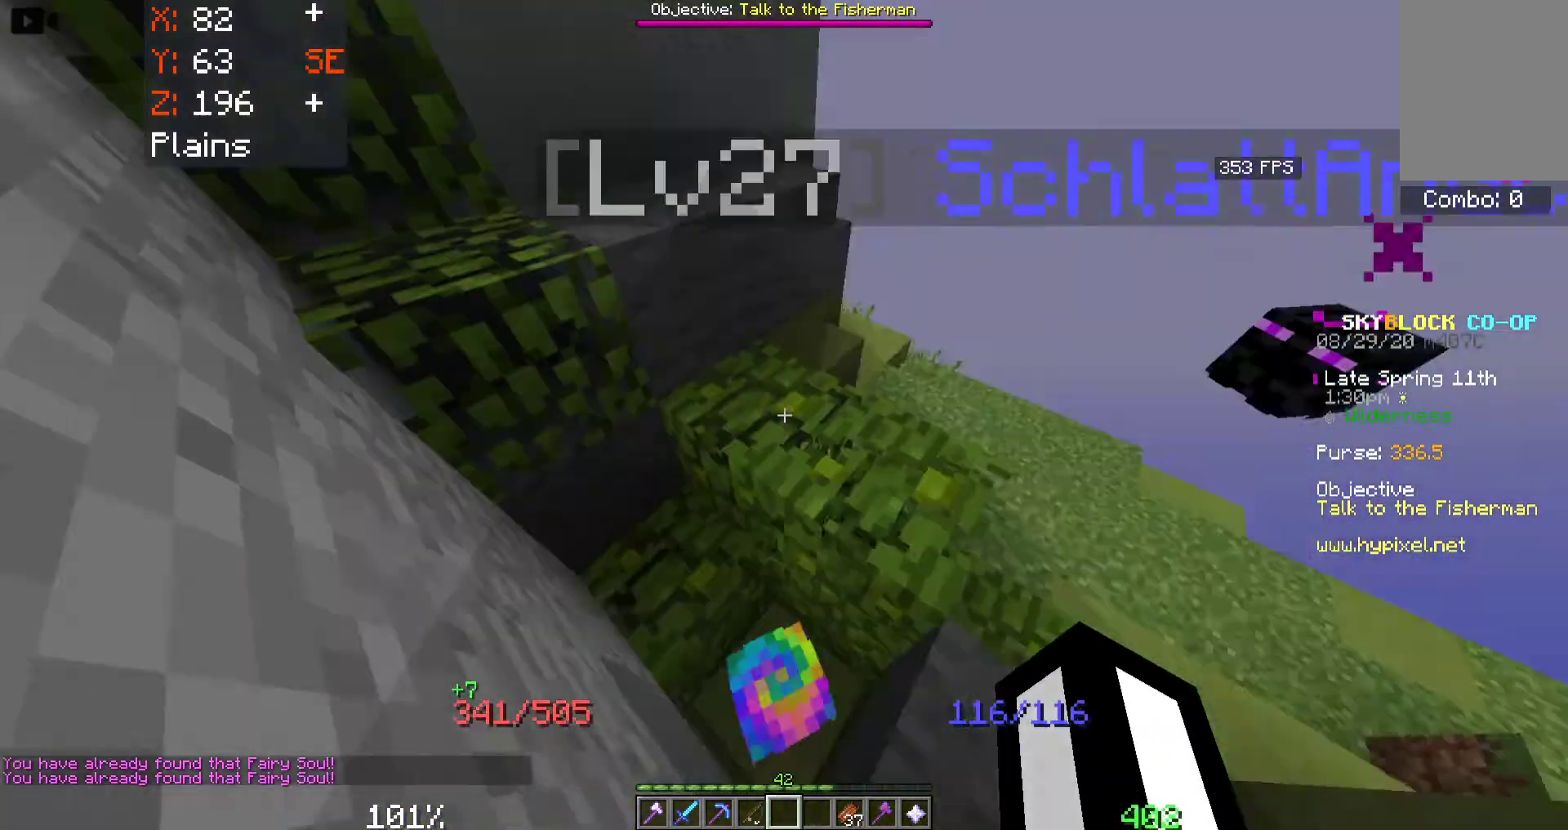
{"keys": ["space", "w"], "mouse": [], "events": [[17, "d", "down"], [117, "w", "down"], [183, "d", "up"], [433, "space", "down"]]}
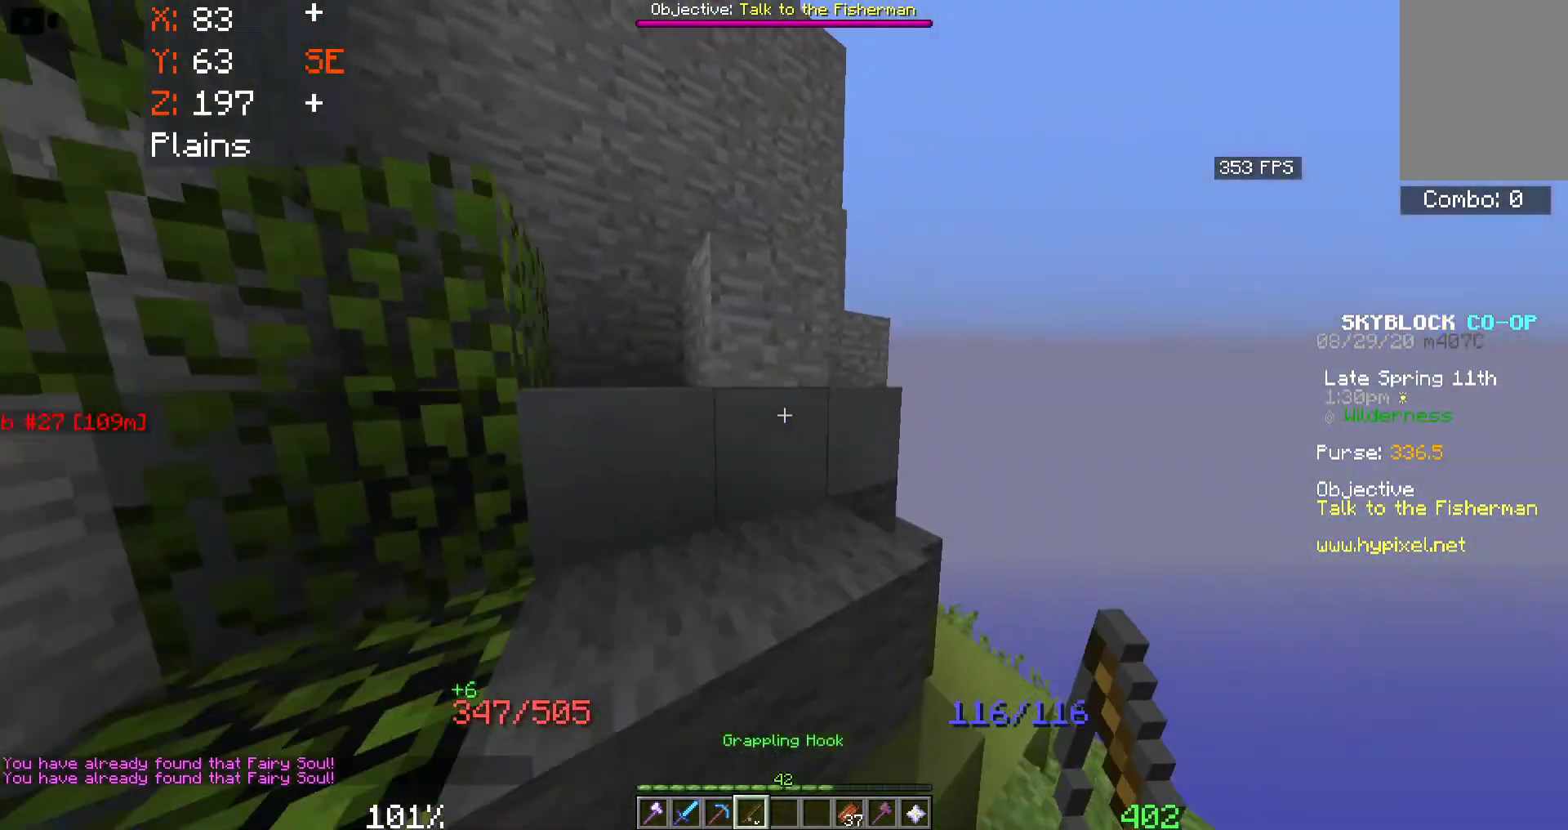
{"keys": [], "mouse": [], "events": [[100, "space", "up"], [100, "w", "up"]]}
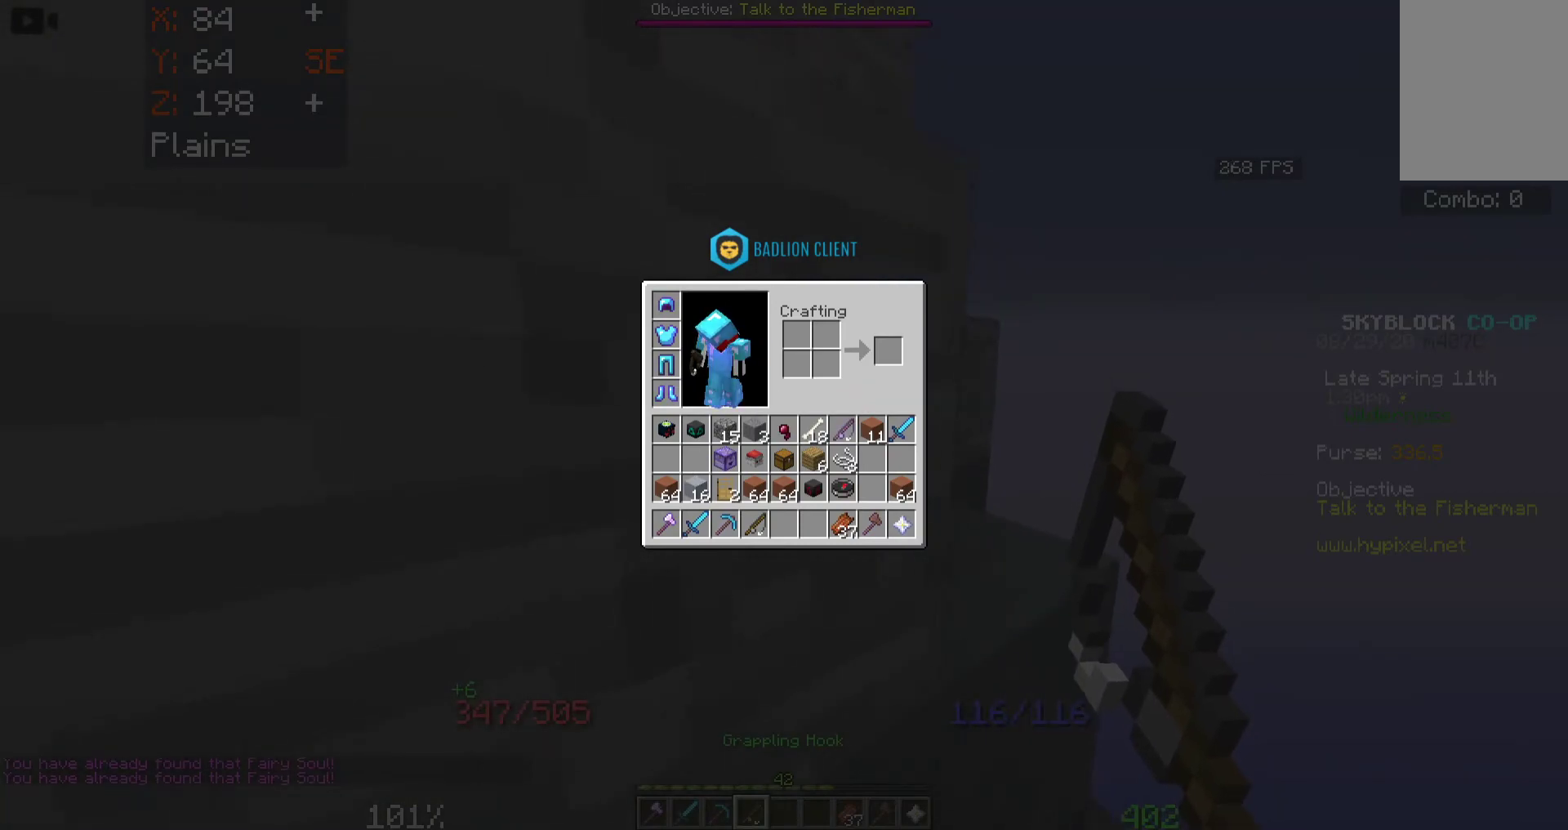
{"keys": [], "mouse": [], "events": []}